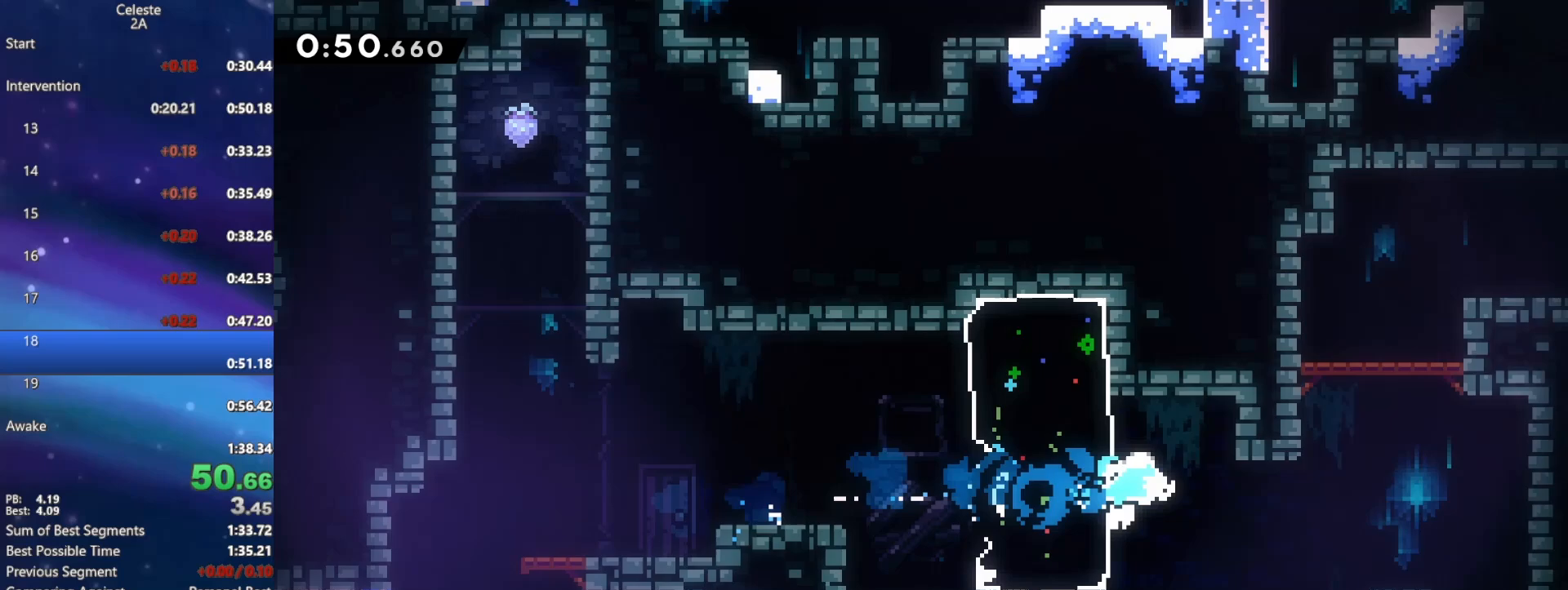
Gameplay with a controller (Xbox layout); each line is a JSON object with the inputs held at the frame after it. "events" lists button and stick changes between this image and that frame as [ms after this image, input, new state], when the widget could be followed in between. Not read: L3 R3 left_stick right_stick.
{"buttons": ["DPAD_RIGHT"], "events": [[50, "A", "up"], [183, "DPAD_RIGHT", "up"], [183, "DPAD_UP", "down"], [200, "B", "down"], [300, "B", "up"], [333, "DPAD_RIGHT", "down"], [383, "DPAD_UP", "up"]]}
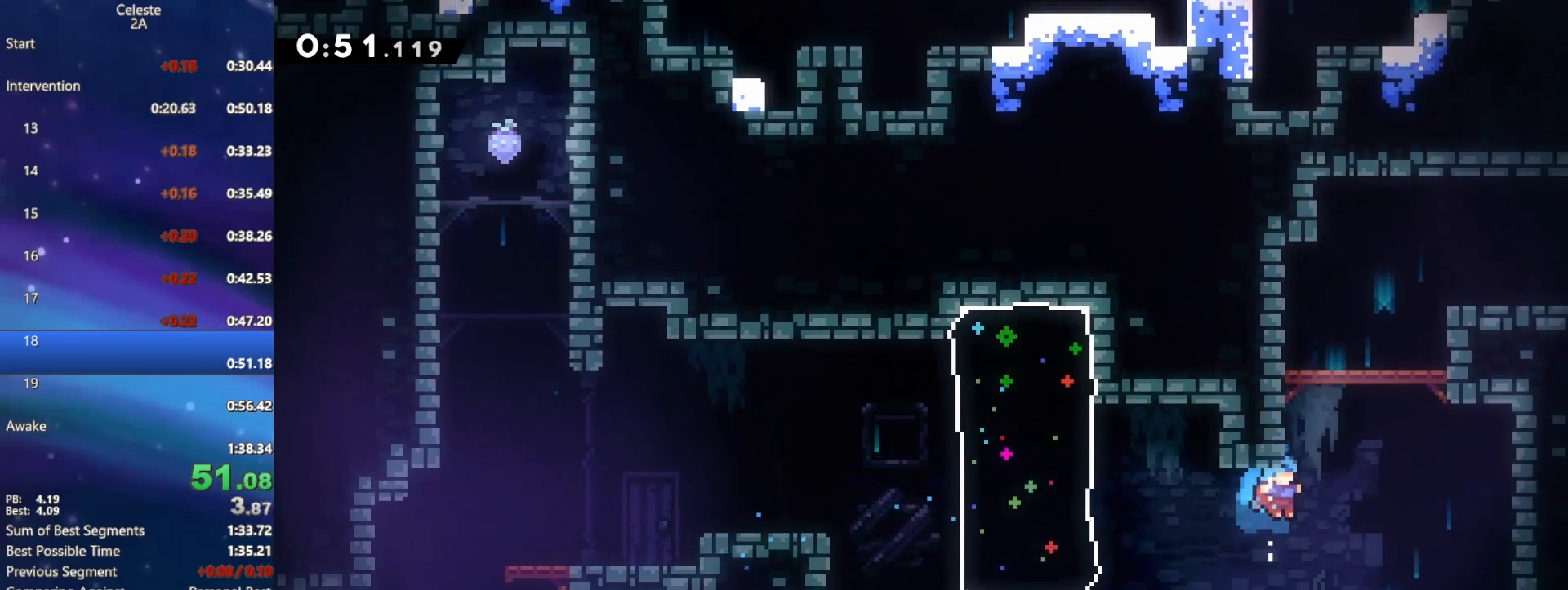
{"buttons": ["B", "DPAD_UP"], "events": [[17, "R1", "down"], [67, "DPAD_RIGHT", "up"], [167, "R1", "up"], [267, "A", "down"], [383, "DPAD_UP", "down"], [450, "A", "up"], [450, "B", "down"]]}
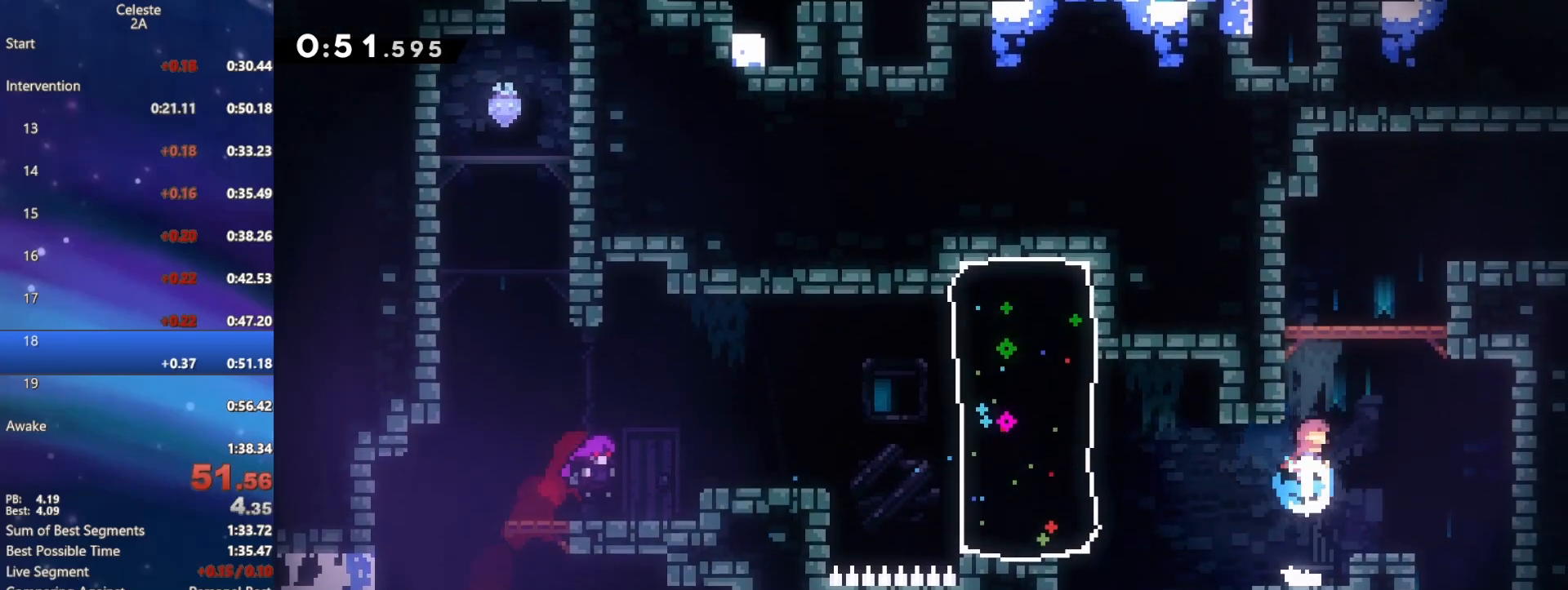
{"buttons": ["DPAD_DOWN", "DPAD_RIGHT"], "events": [[67, "B", "up"], [150, "A", "down"], [167, "DPAD_RIGHT", "down"], [217, "DPAD_UP", "up"], [250, "A", "up"], [400, "DPAD_DOWN", "down"]]}
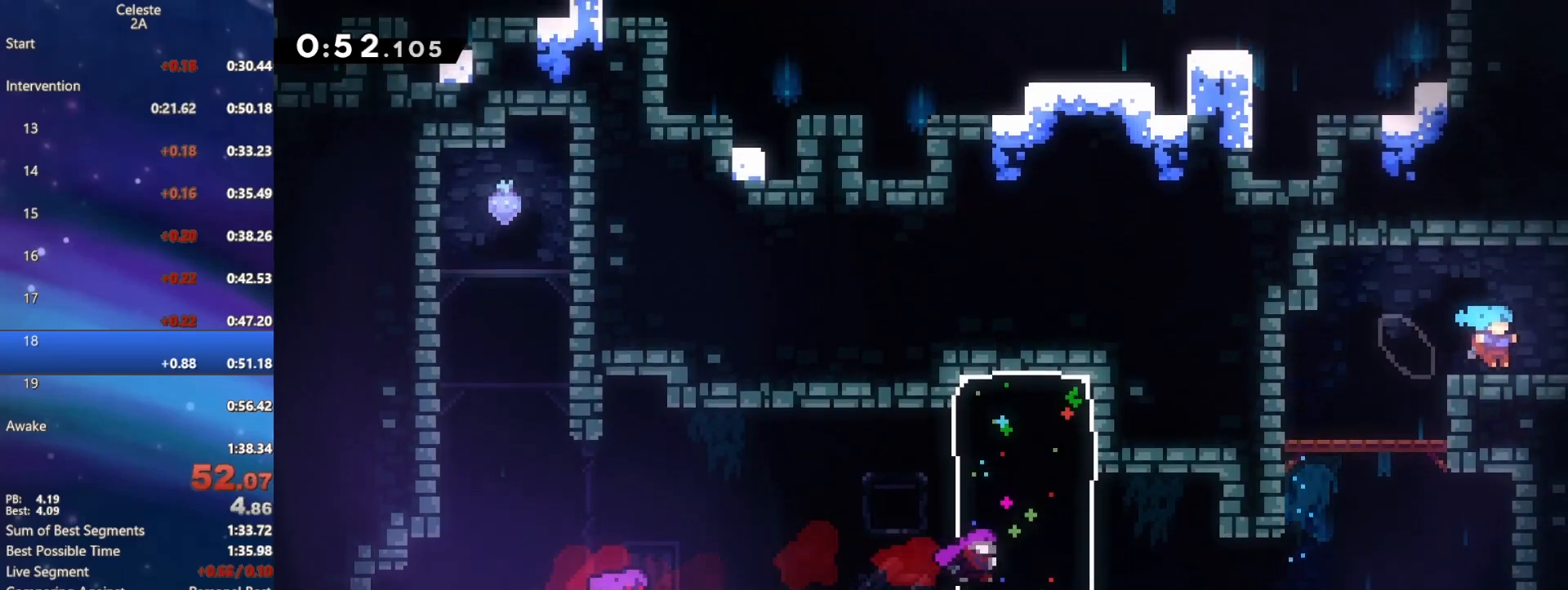
{"buttons": ["DPAD_DOWN", "DPAD_RIGHT"], "events": [[17, "B", "down"], [100, "A", "down"], [183, "A", "up"], [217, "B", "up"]]}
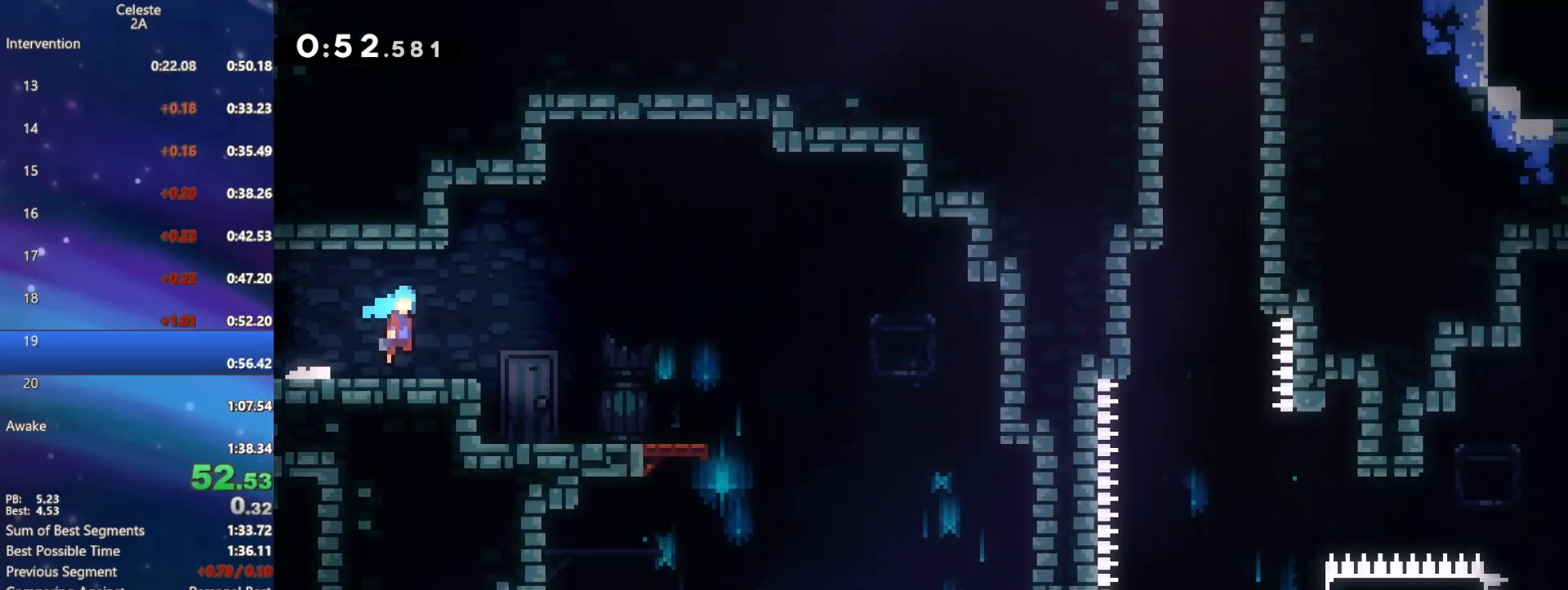
{"buttons": ["DPAD_DOWN", "DPAD_RIGHT"], "events": []}
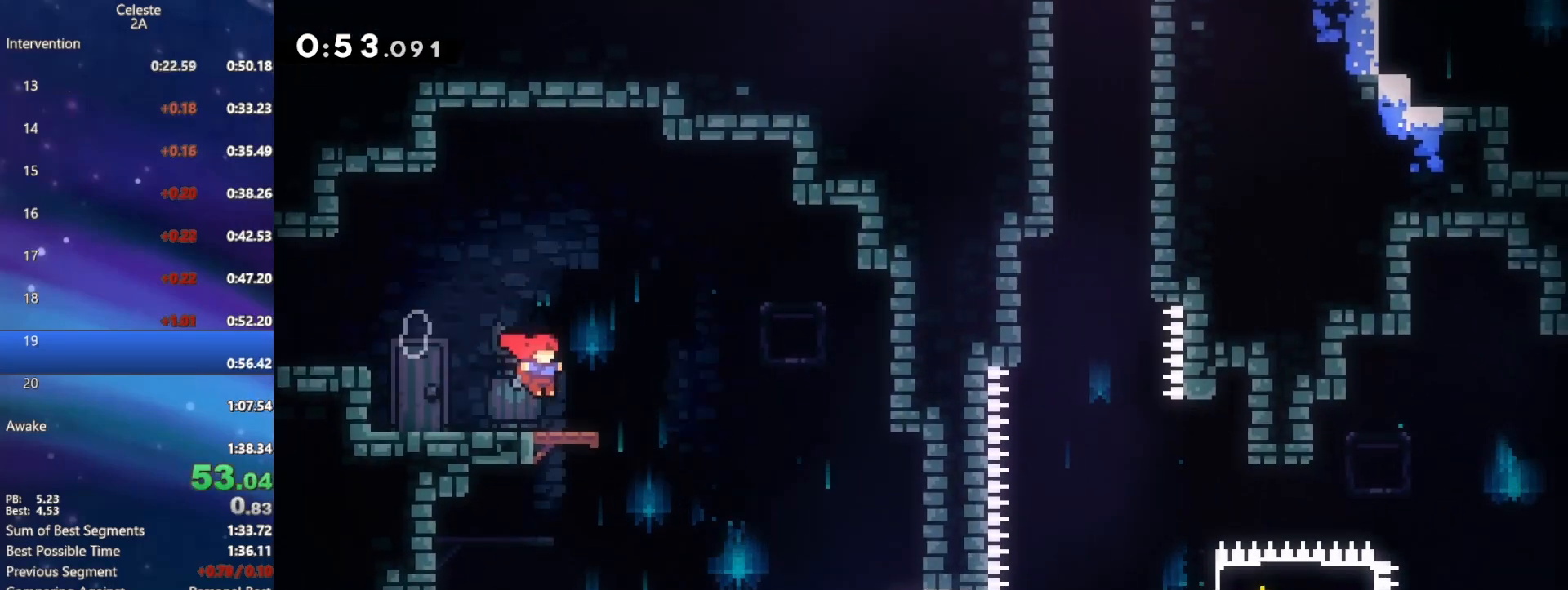
{"buttons": ["DPAD_DOWN", "DPAD_RIGHT"], "events": [[183, "B", "down"], [383, "B", "up"]]}
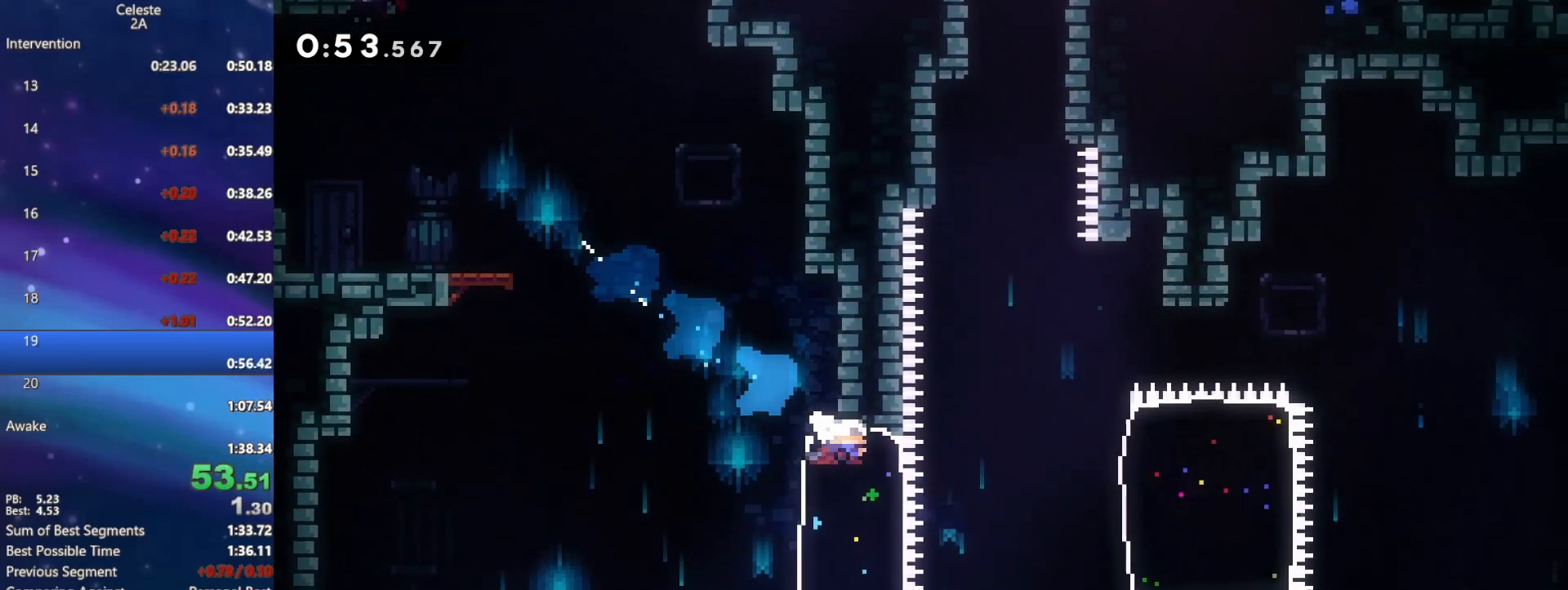
{"buttons": ["DPAD_RIGHT"], "events": [[150, "DPAD_DOWN", "up"], [233, "B", "down"], [367, "B", "up"]]}
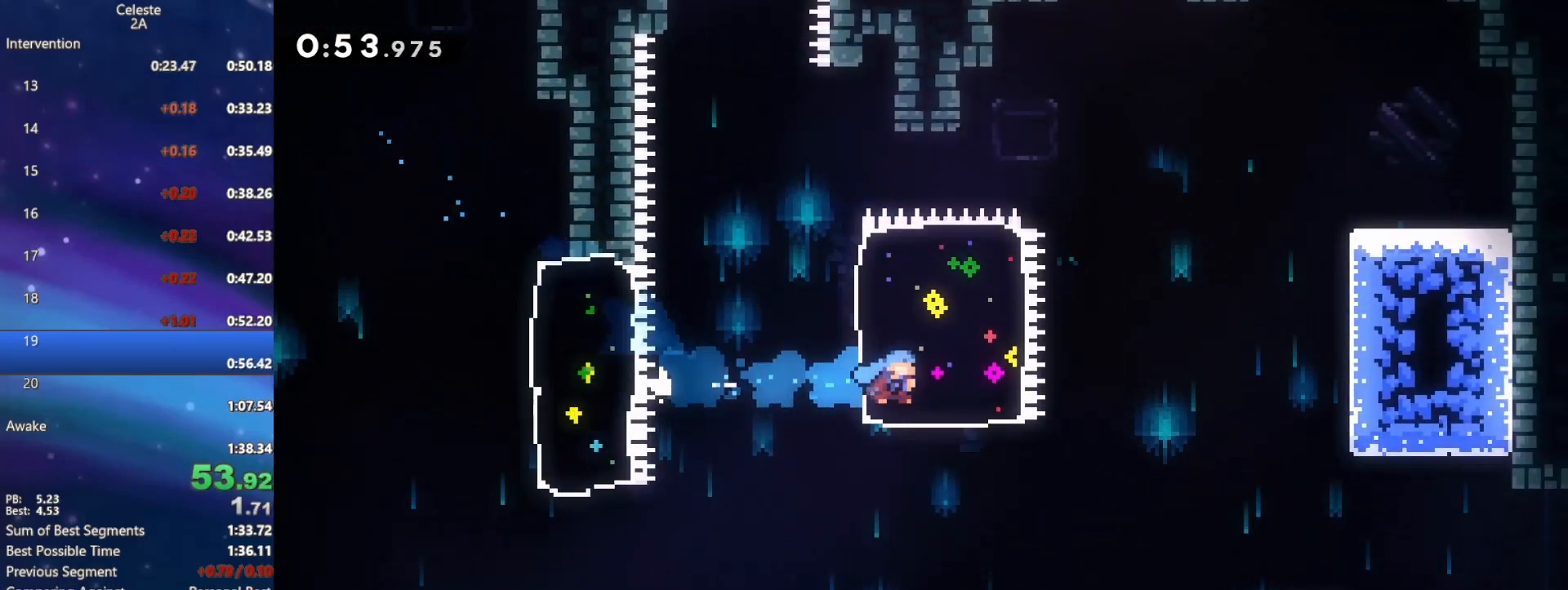
{"buttons": ["R1", "DPAD_DOWN", "DPAD_RIGHT"], "events": [[150, "A", "down"], [150, "DPAD_DOWN", "down"], [217, "B", "down"], [233, "A", "up"], [233, "R1", "down"], [467, "B", "up"]]}
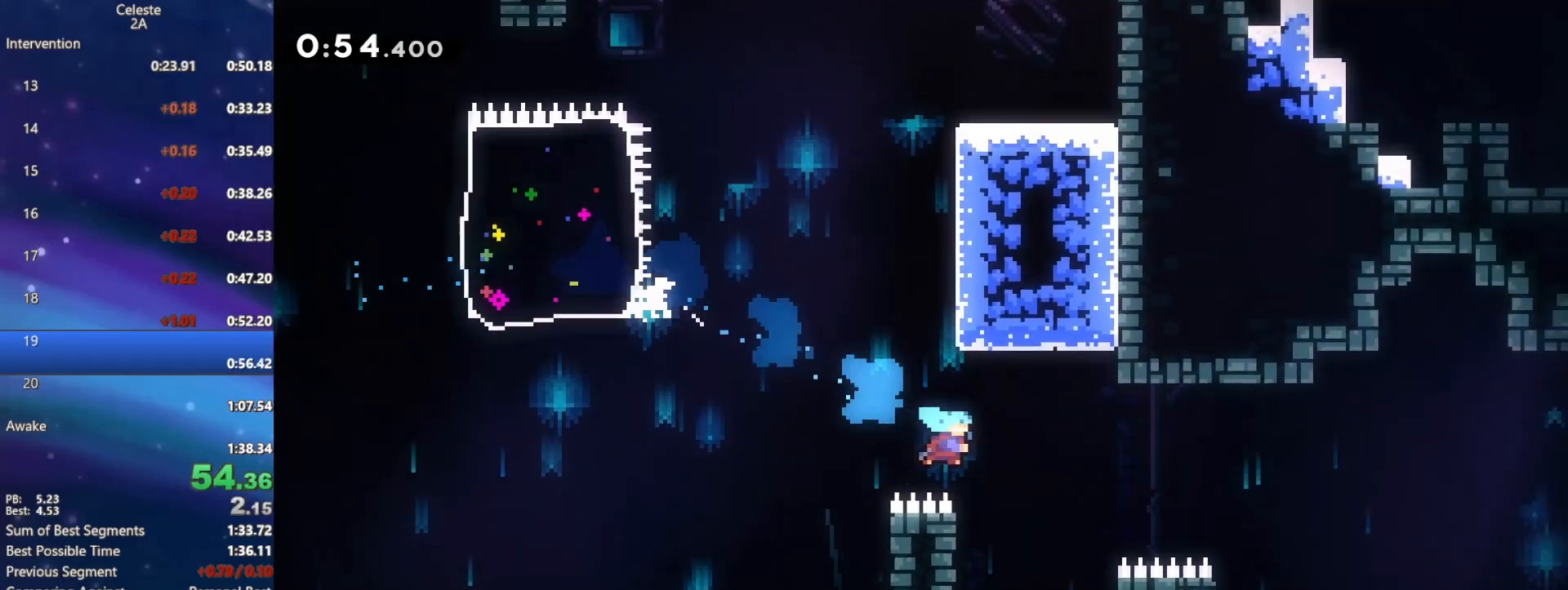
{"buttons": ["DPAD_RIGHT"], "events": [[183, "A", "down"], [200, "DPAD_DOWN", "up"], [317, "A", "up"], [333, "R1", "up"]]}
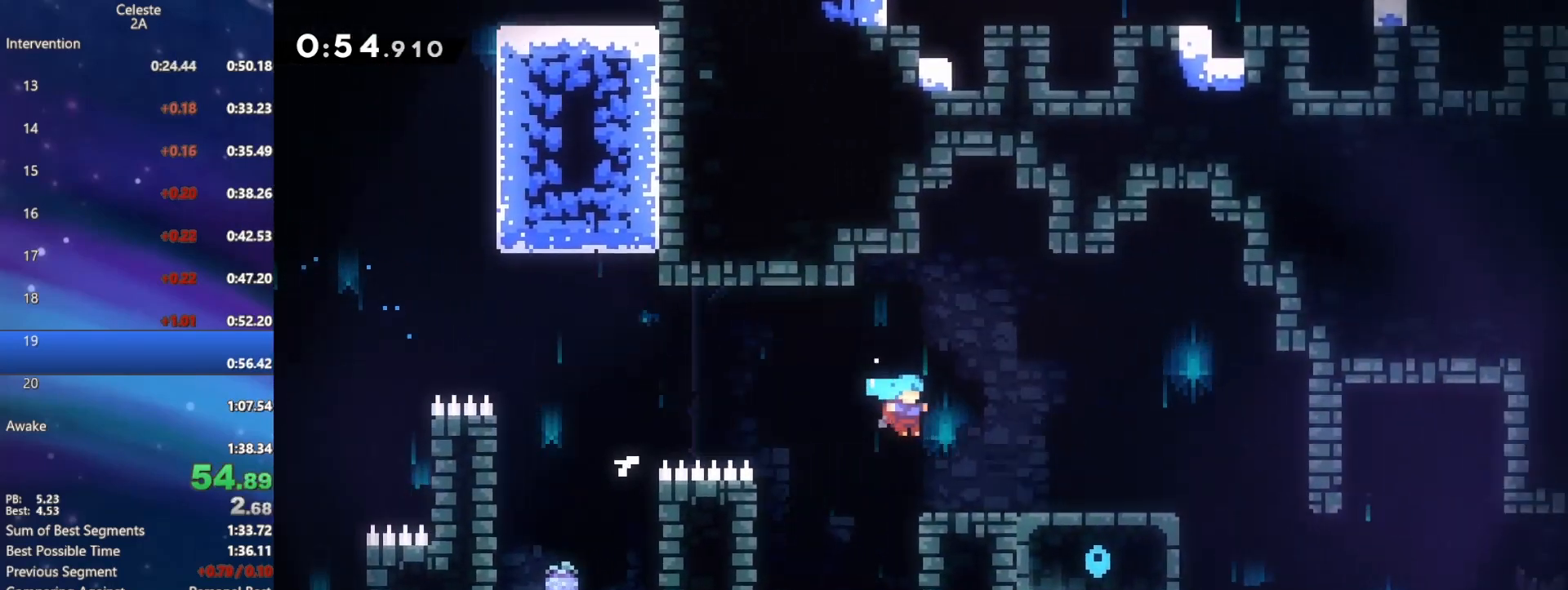
{"buttons": ["B", "DPAD_DOWN", "DPAD_RIGHT"], "events": [[150, "R2", "down"], [333, "A", "down"], [350, "R2", "up"], [417, "DPAD_DOWN", "down"], [433, "B", "down"], [467, "A", "up"]]}
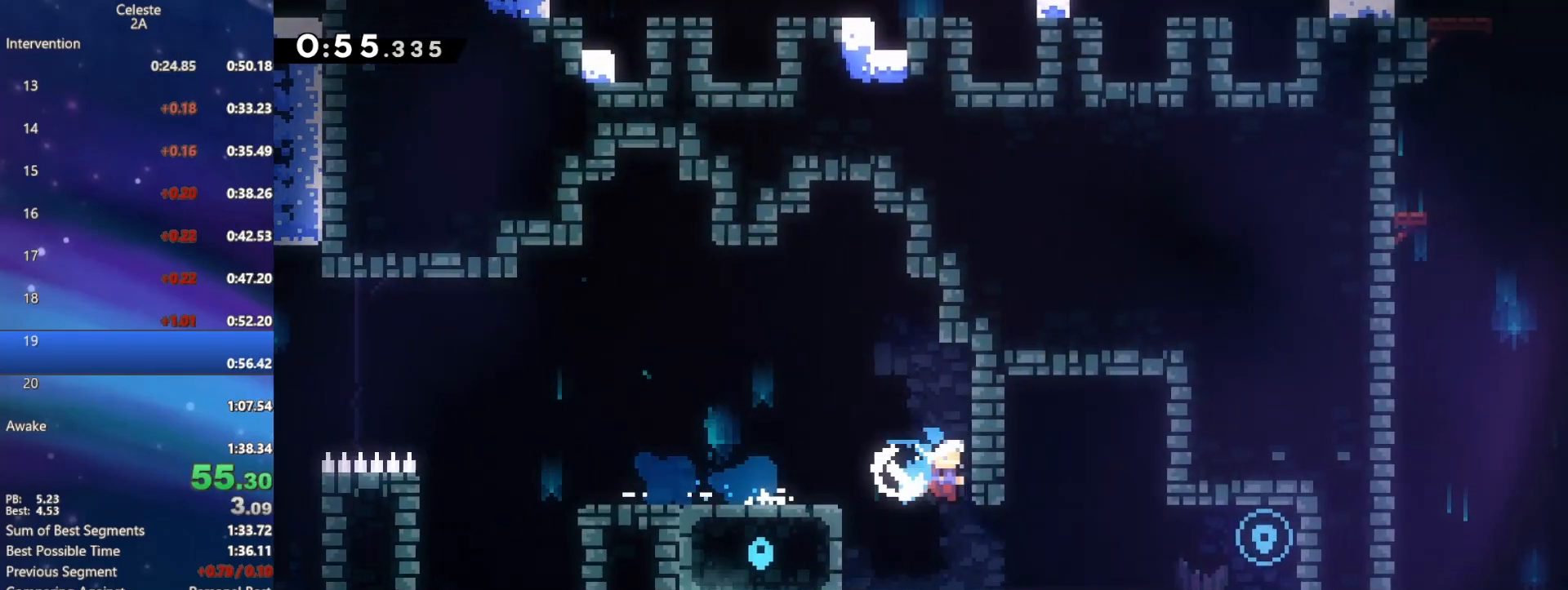
{"buttons": ["DPAD_LEFT"], "events": [[100, "B", "up"], [283, "DPAD_DOWN", "up"], [283, "DPAD_RIGHT", "up"], [317, "DPAD_LEFT", "down"]]}
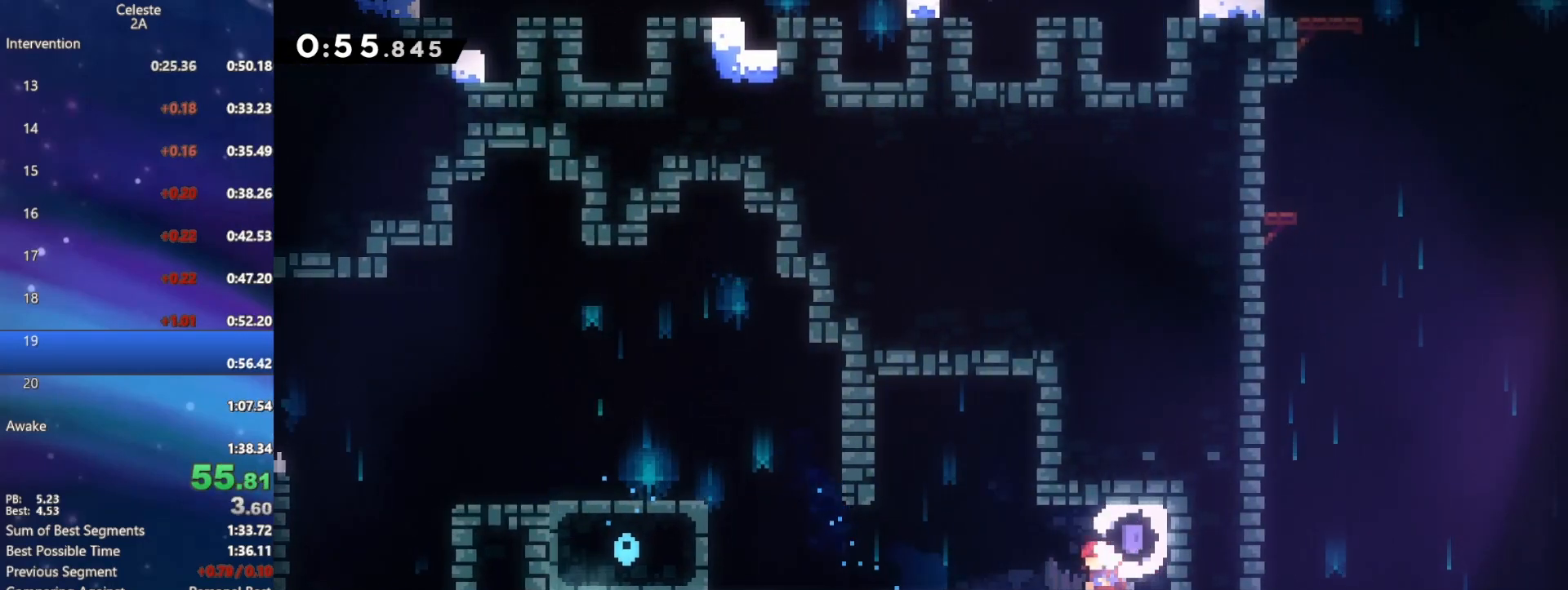
{"buttons": ["A", "DPAD_LEFT"], "events": [[150, "B", "down"], [250, "B", "up"], [333, "A", "down"]]}
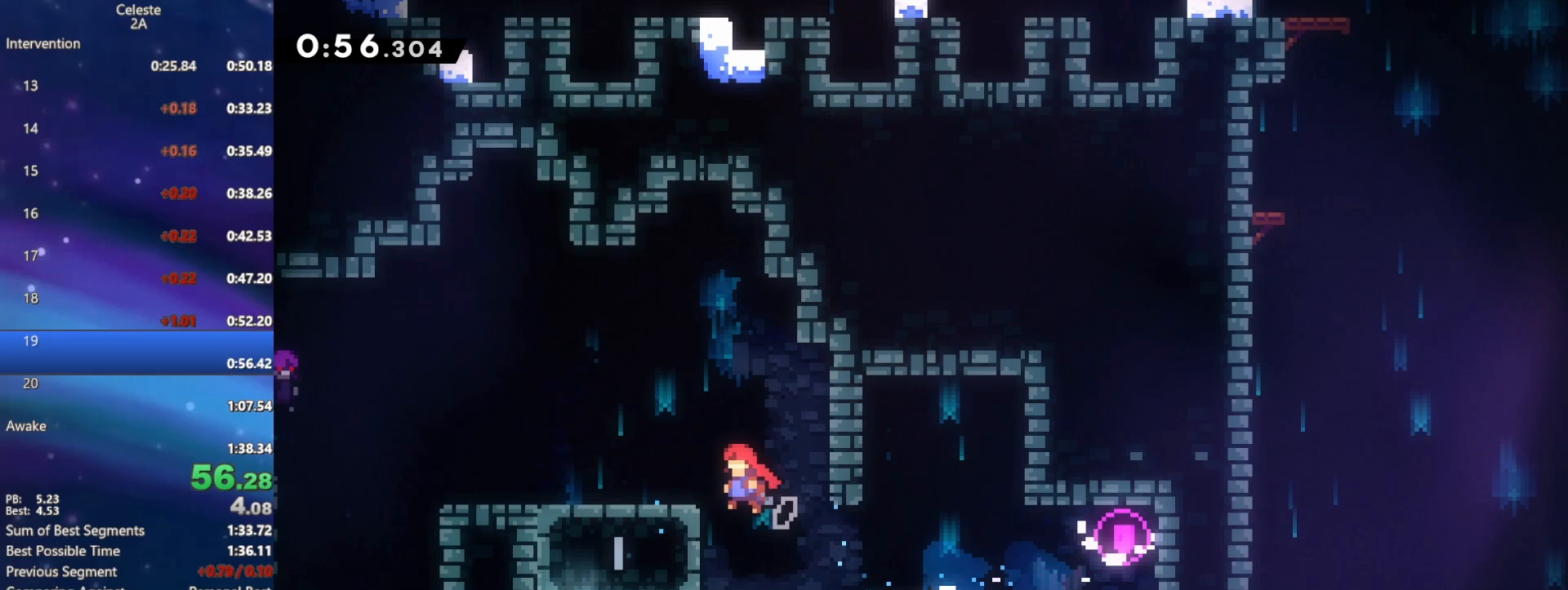
{"buttons": ["DPAD_DOWN"], "events": [[217, "B", "down"], [217, "DPAD_DOWN", "down"], [217, "DPAD_LEFT", "up"], [233, "A", "up"], [367, "B", "up"]]}
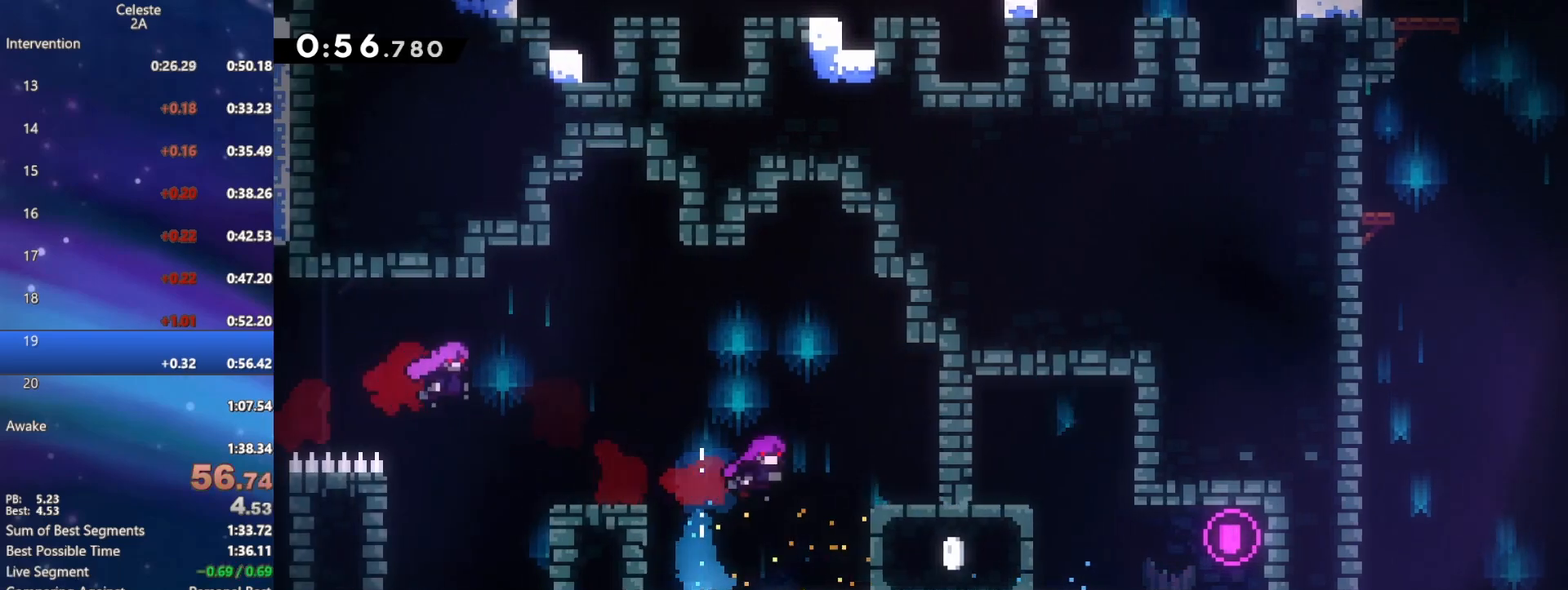
{"buttons": ["DPAD_DOWN"], "events": []}
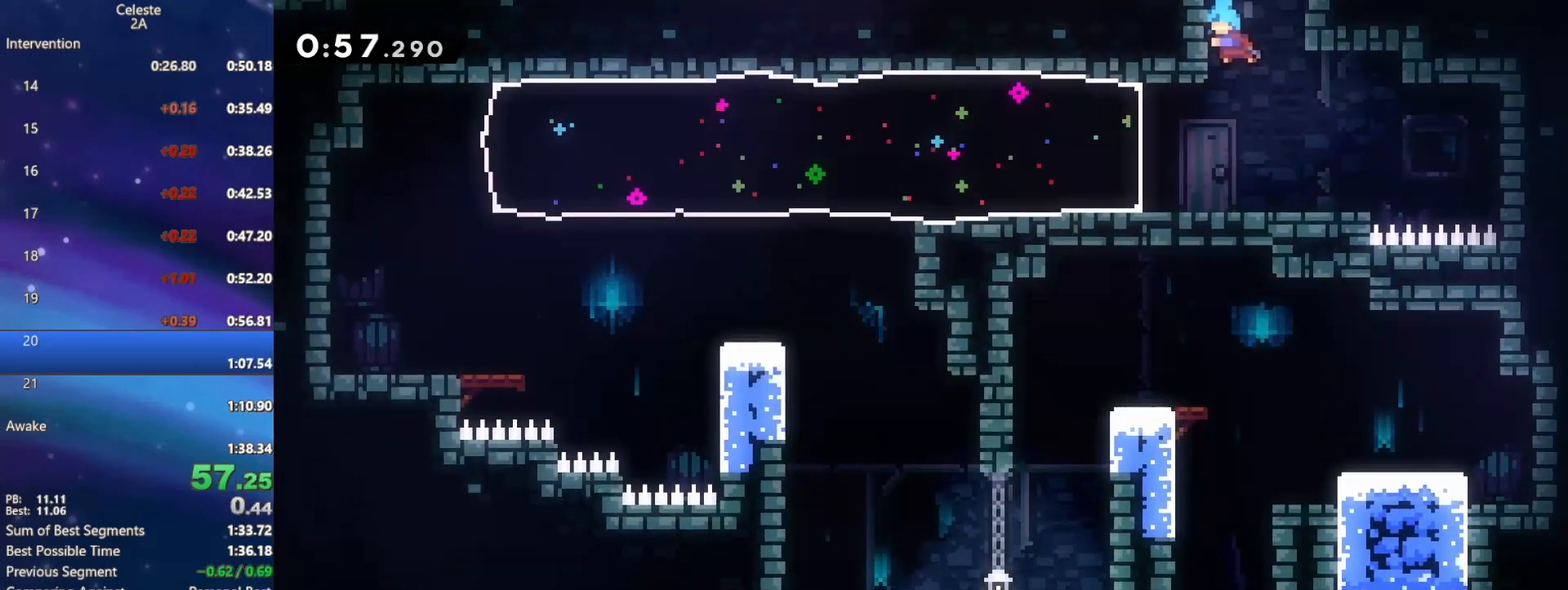
{"buttons": ["DPAD_DOWN", "DPAD_RIGHT"], "events": [[250, "DPAD_LEFT", "down"], [283, "DPAD_DOWN", "up"], [283, "R2", "down"], [433, "R2", "up"], [450, "DPAD_LEFT", "up"], [467, "DPAD_DOWN", "down"], [483, "DPAD_RIGHT", "down"]]}
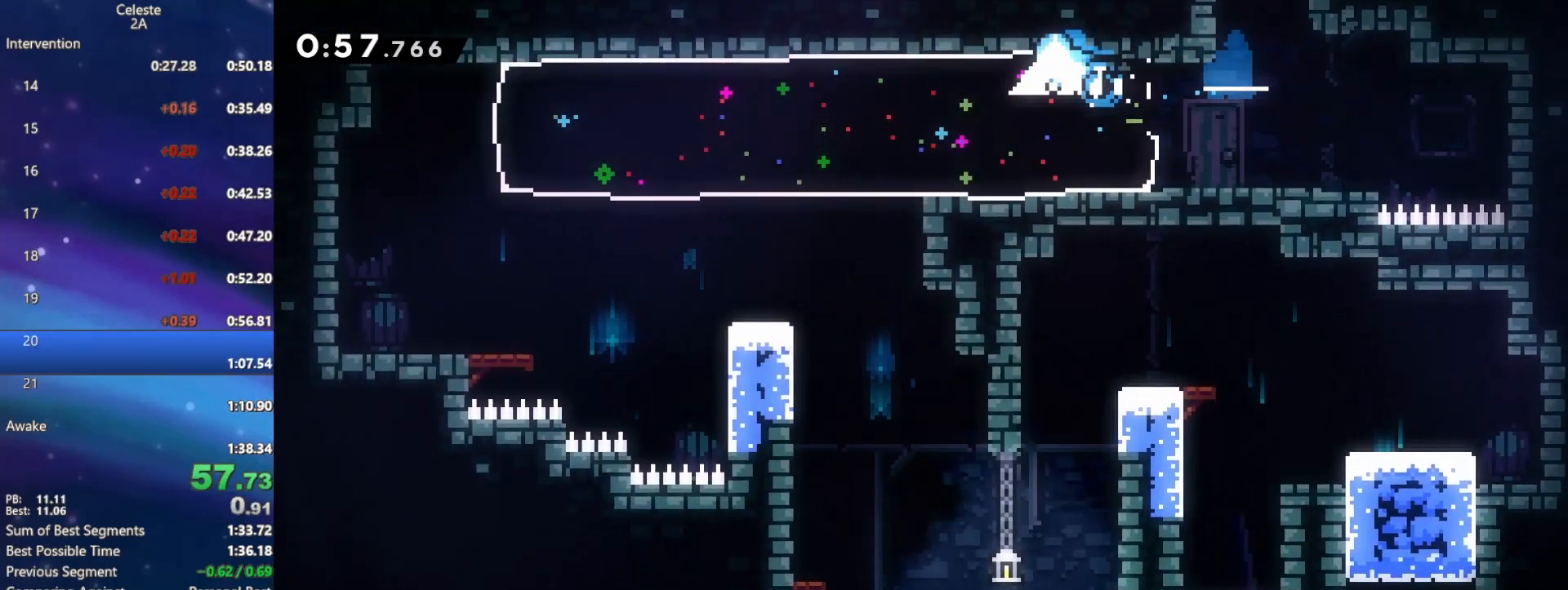
{"buttons": ["DPAD_DOWN", "DPAD_RIGHT"], "events": []}
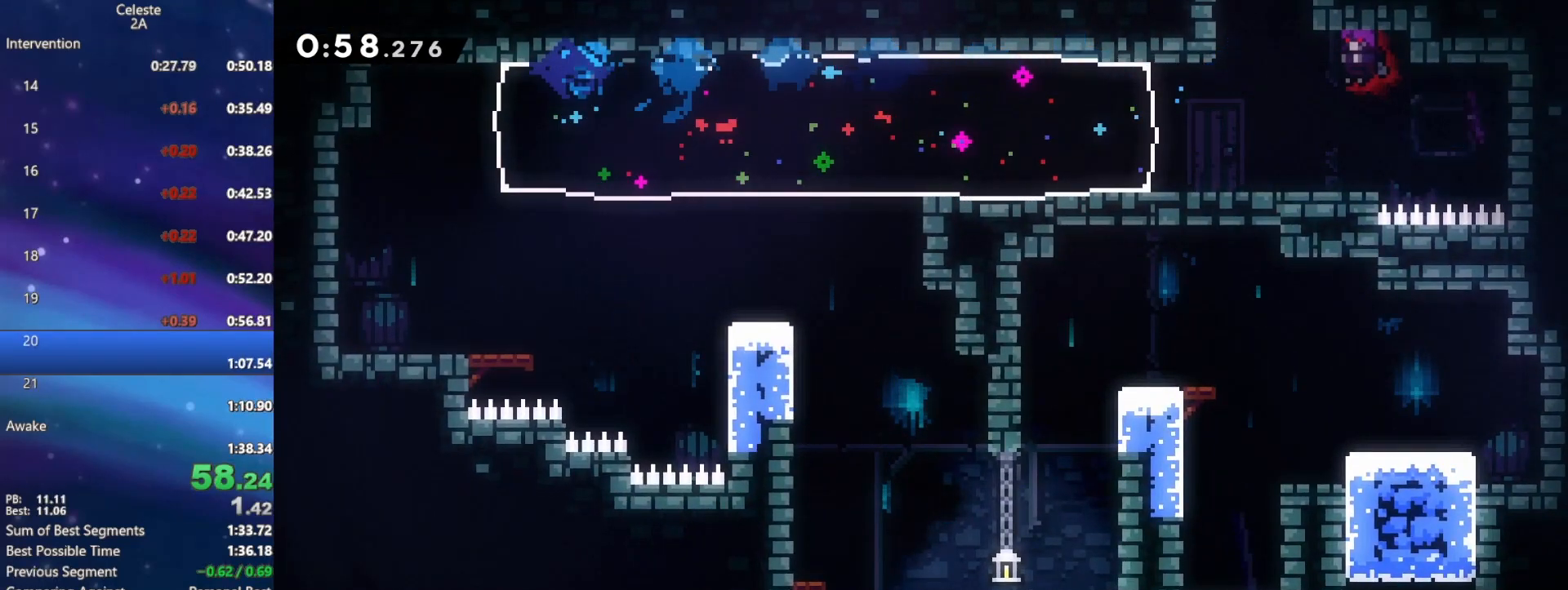
{"buttons": ["A", "DPAD_DOWN", "DPAD_RIGHT"], "events": [[117, "B", "down"], [317, "B", "up"], [417, "A", "down"]]}
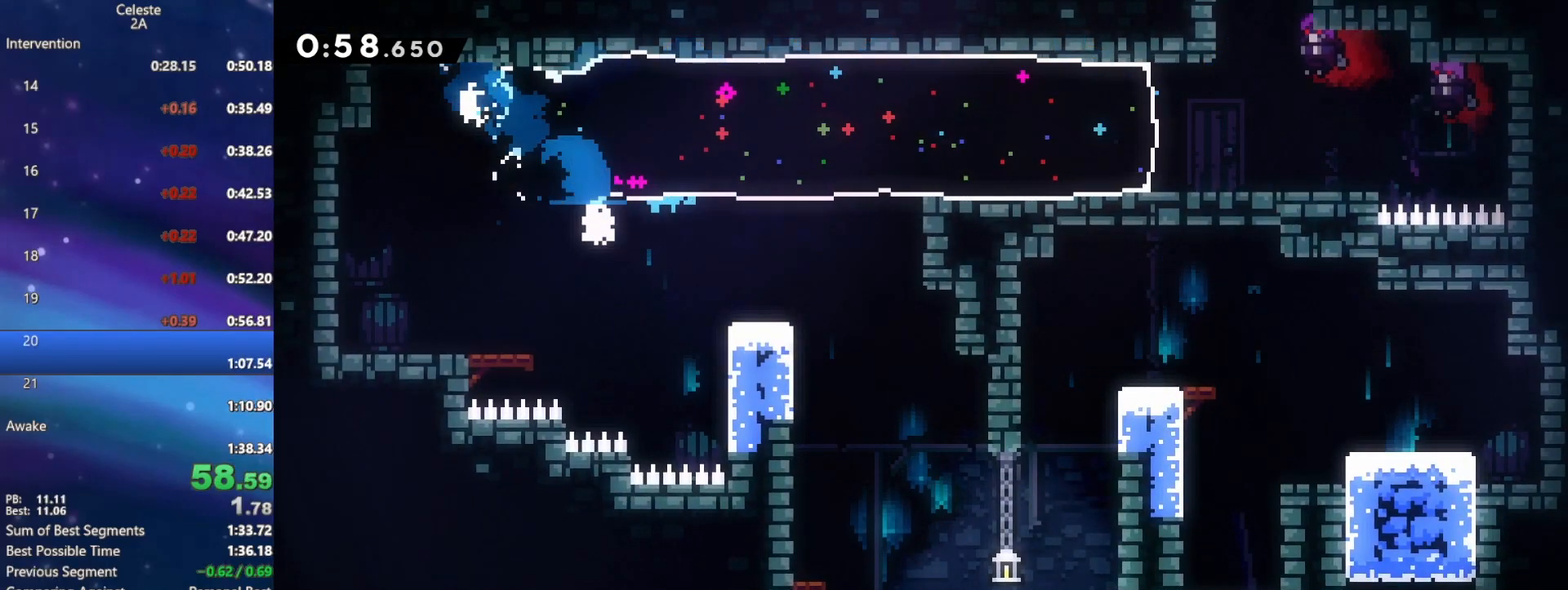
{"buttons": ["DPAD_DOWN"], "events": [[33, "B", "down"], [50, "A", "up"], [167, "B", "up"], [250, "DPAD_RIGHT", "up"], [300, "B", "down"], [450, "B", "up"]]}
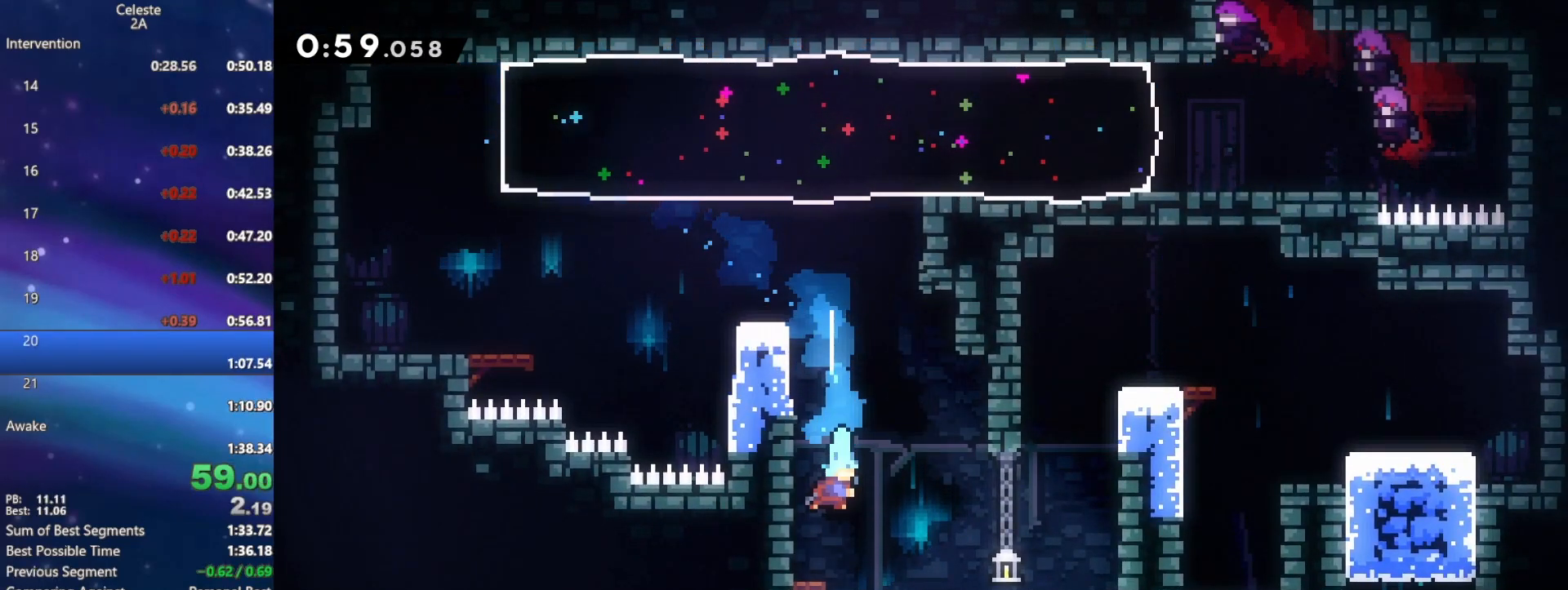
{"buttons": ["DPAD_DOWN"], "events": [[67, "DPAD_LEFT", "down"], [100, "B", "down"], [250, "B", "up"], [317, "DPAD_LEFT", "up"]]}
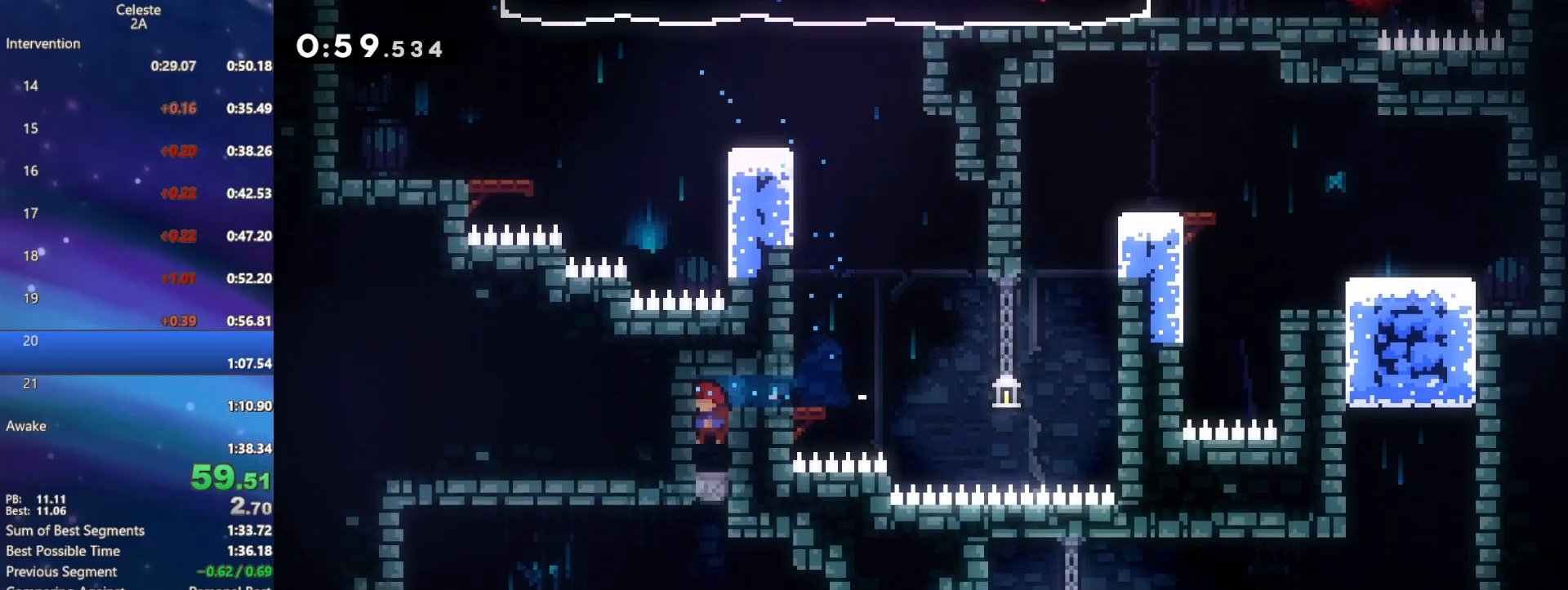
{"buttons": ["DPAD_DOWN"], "events": [[117, "A", "down"], [167, "A", "up"]]}
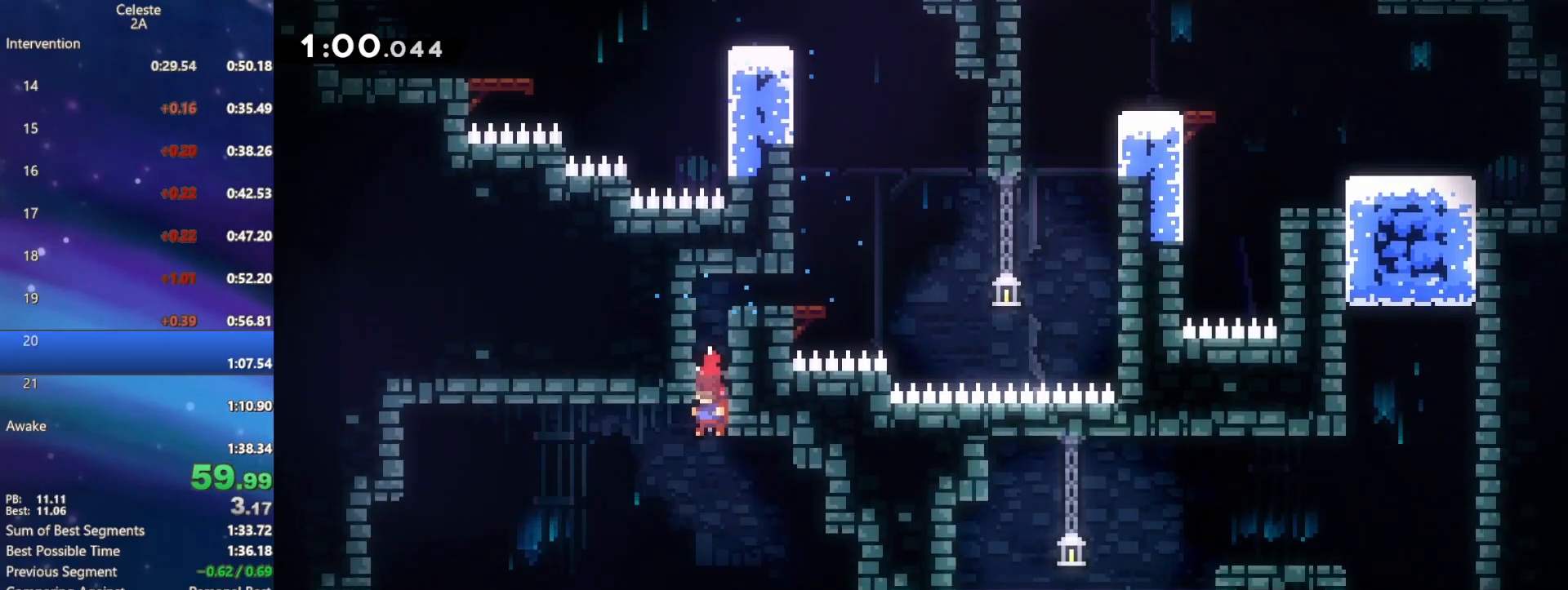
{"buttons": ["DPAD_DOWN", "DPAD_LEFT"], "events": [[33, "A", "down"], [33, "DPAD_LEFT", "down"], [183, "B", "down"], [200, "A", "up"], [333, "B", "up"]]}
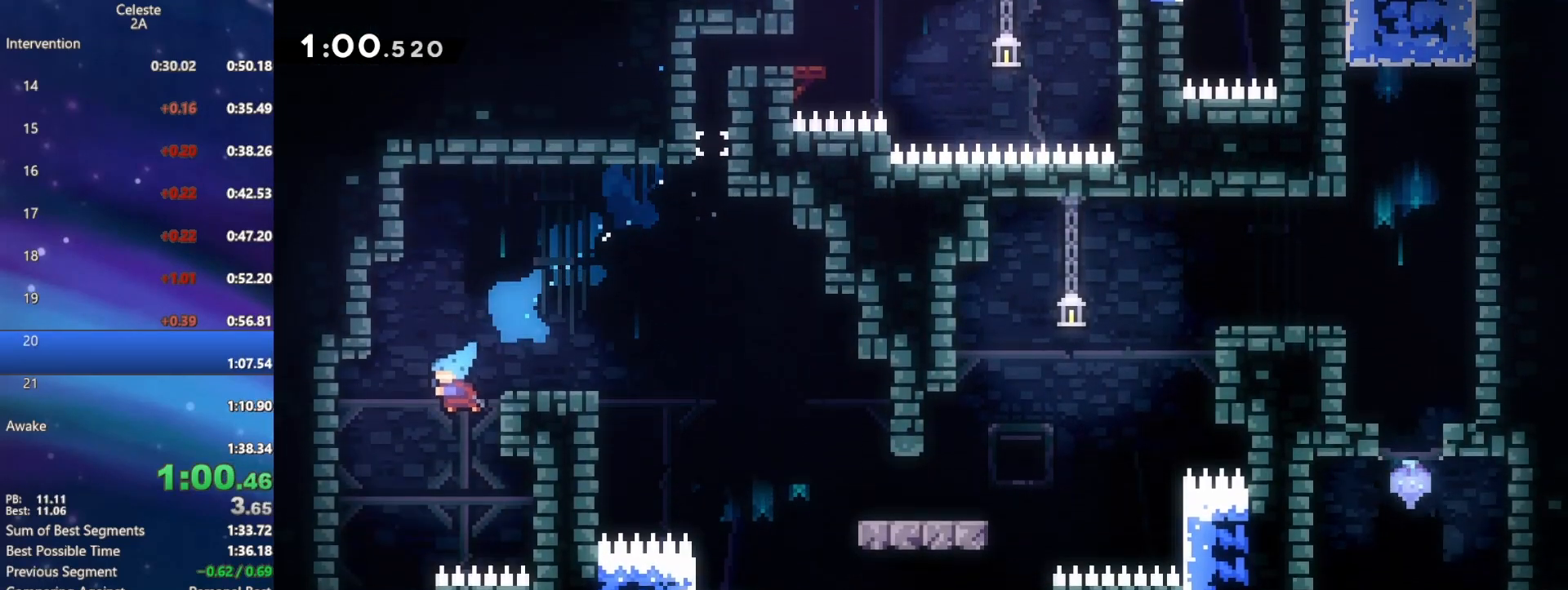
{"buttons": ["DPAD_DOWN", "DPAD_RIGHT"], "events": [[17, "DPAD_LEFT", "up"], [67, "DPAD_RIGHT", "down"]]}
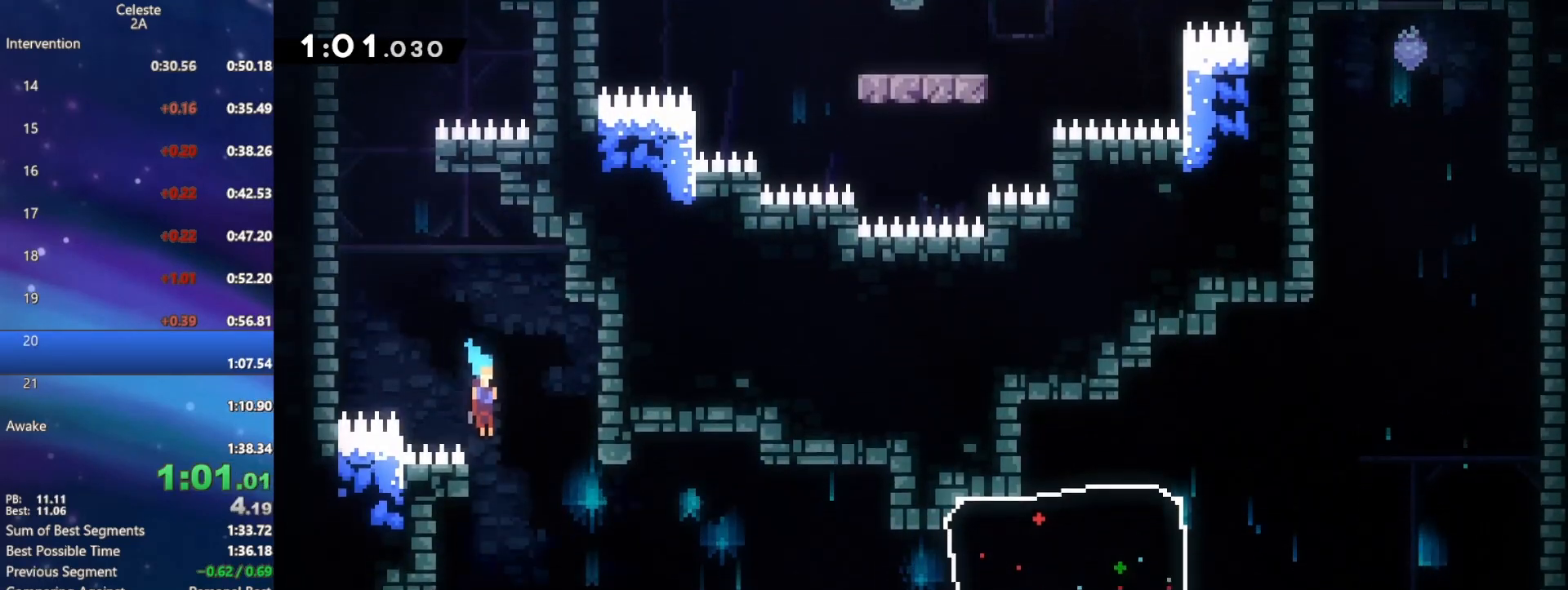
{"buttons": ["DPAD_DOWN", "DPAD_LEFT"], "events": [[83, "DPAD_RIGHT", "up"], [200, "DPAD_RIGHT", "down"], [433, "DPAD_RIGHT", "up"], [483, "DPAD_LEFT", "down"]]}
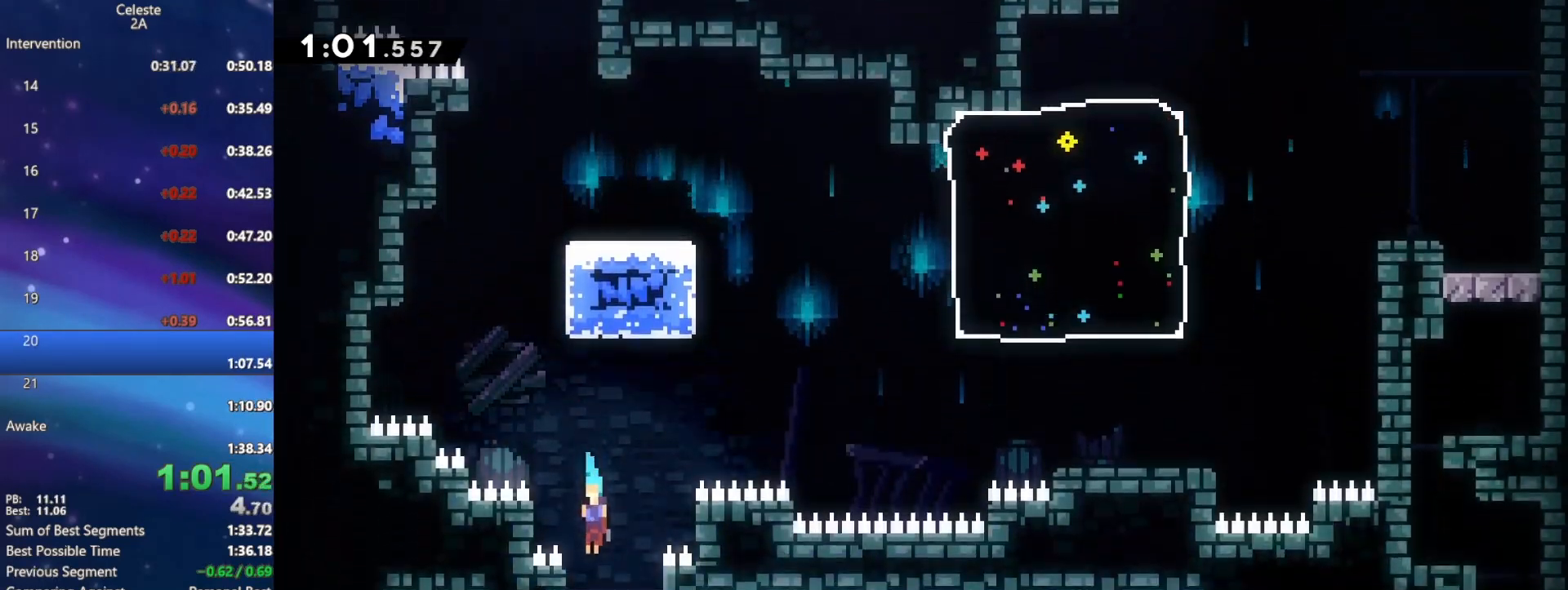
{"buttons": ["DPAD_DOWN"], "events": [[467, "DPAD_LEFT", "up"]]}
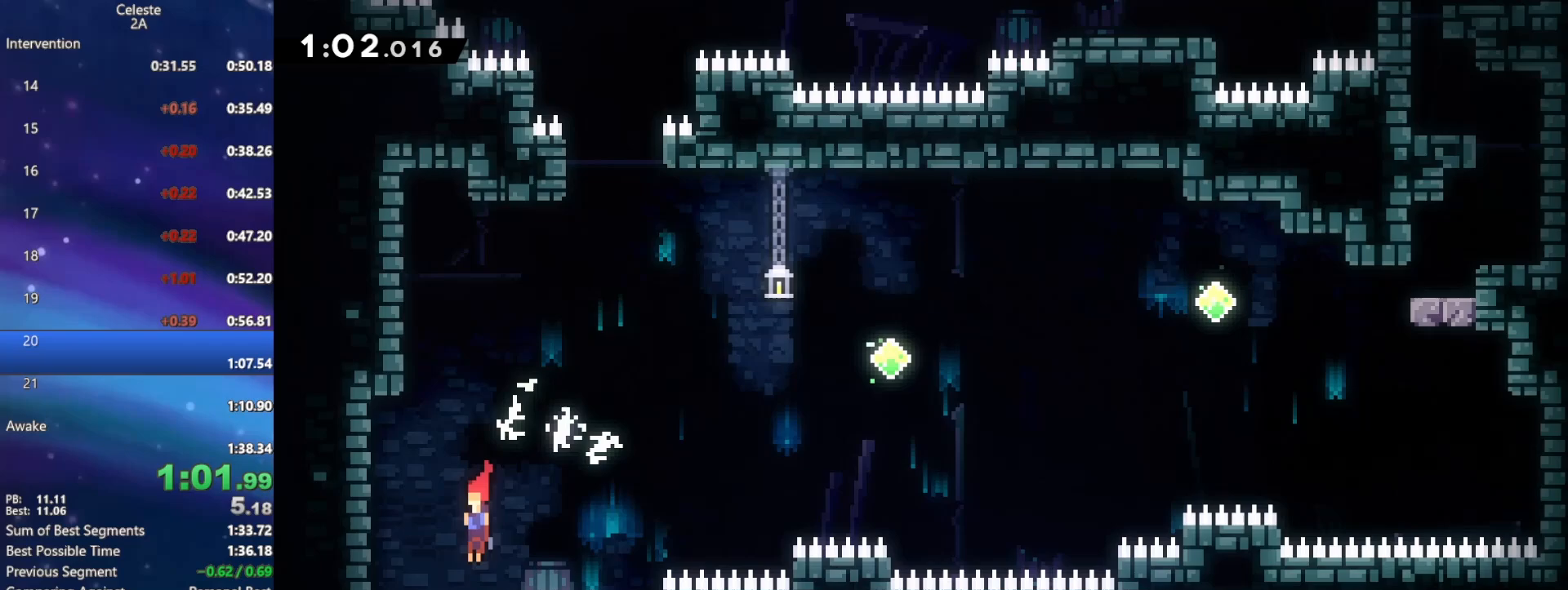
{"buttons": ["A", "DPAD_RIGHT"], "events": [[17, "DPAD_RIGHT", "down"], [200, "B", "down"], [350, "B", "up"], [350, "DPAD_DOWN", "up"], [433, "A", "down"]]}
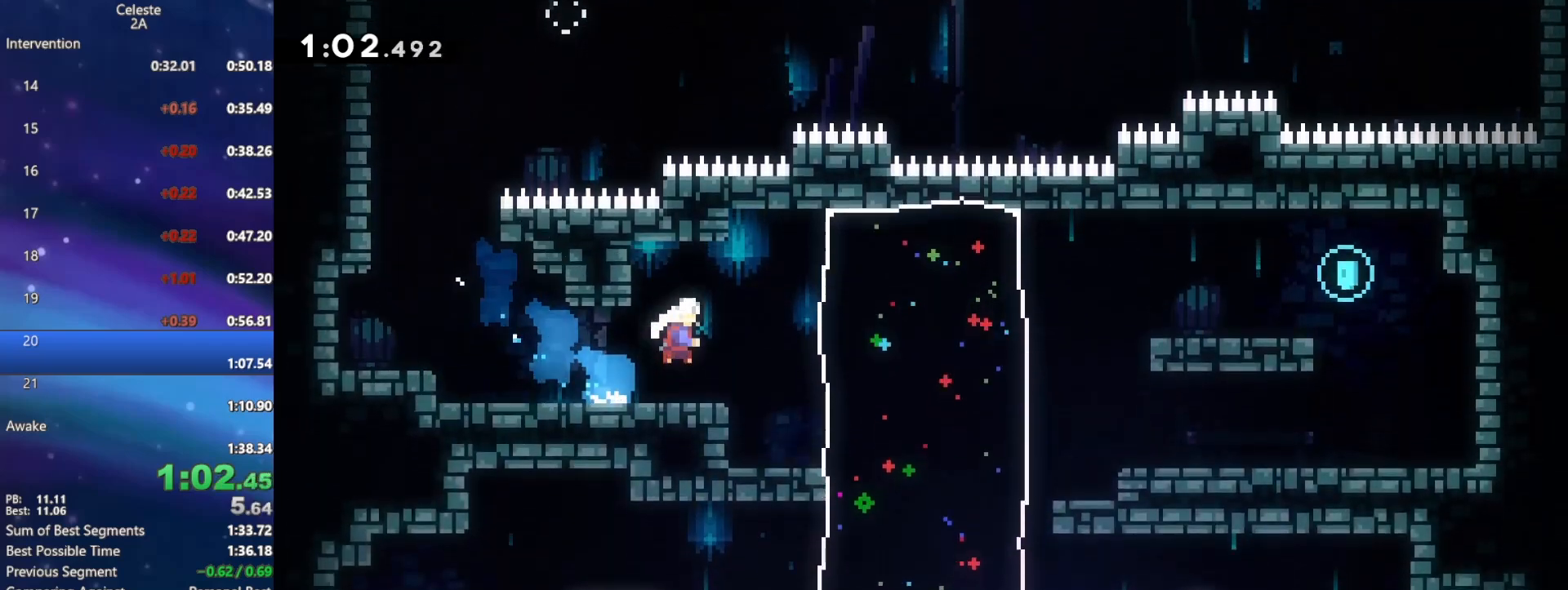
{"buttons": ["A", "DPAD_RIGHT"], "events": [[33, "B", "down"], [50, "A", "up"], [200, "B", "up"], [400, "A", "down"]]}
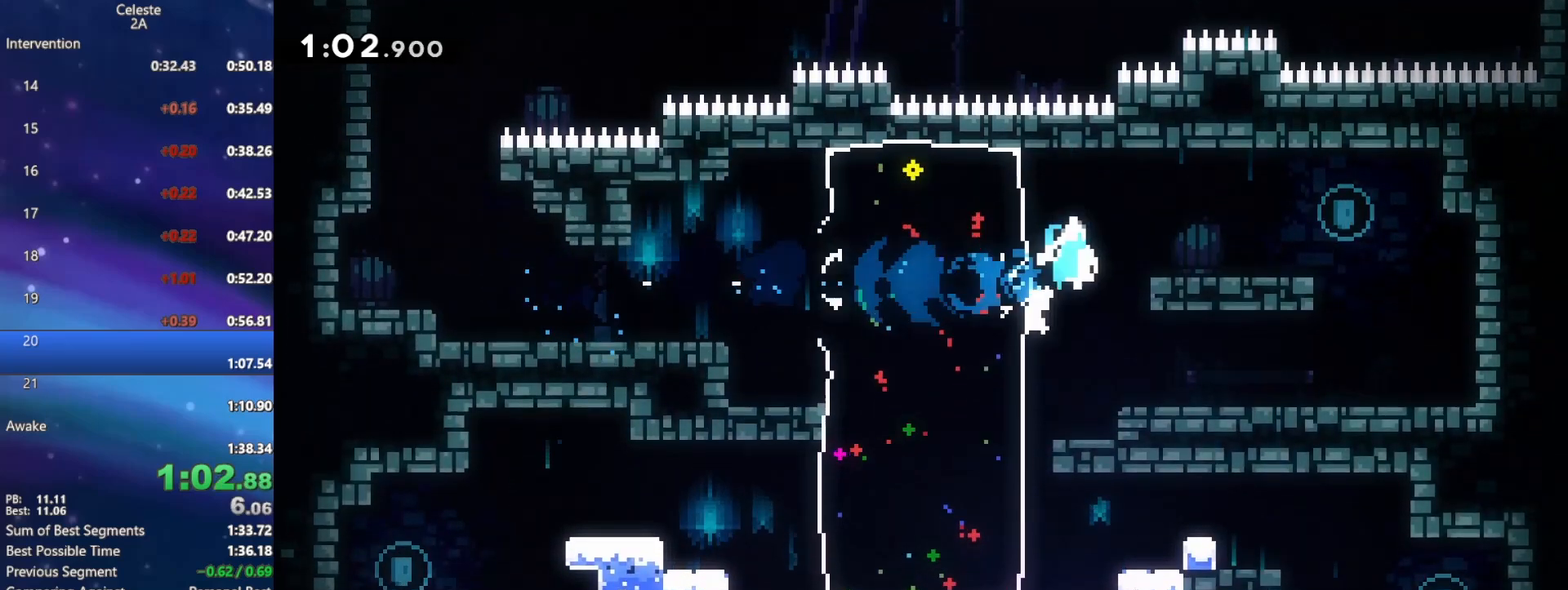
{"buttons": ["A", "DPAD_DOWN", "DPAD_LEFT"], "events": [[33, "L1", "down"], [200, "DPAD_DOWN", "down"], [200, "L1", "up"], [217, "DPAD_RIGHT", "up"], [250, "A", "up"], [250, "B", "down"], [250, "DPAD_LEFT", "down"], [400, "B", "up"], [467, "A", "down"]]}
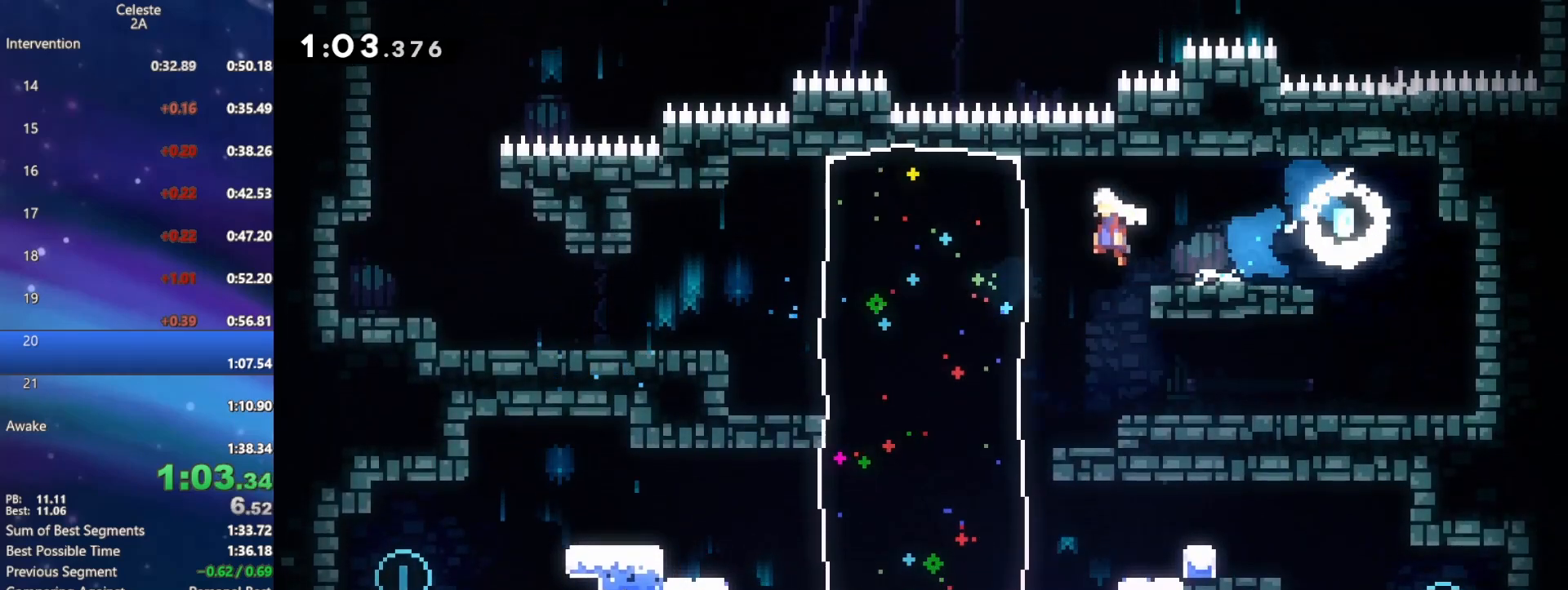
{"buttons": ["DPAD_DOWN", "DPAD_LEFT"], "events": [[67, "B", "down"], [83, "A", "up"], [233, "B", "up"]]}
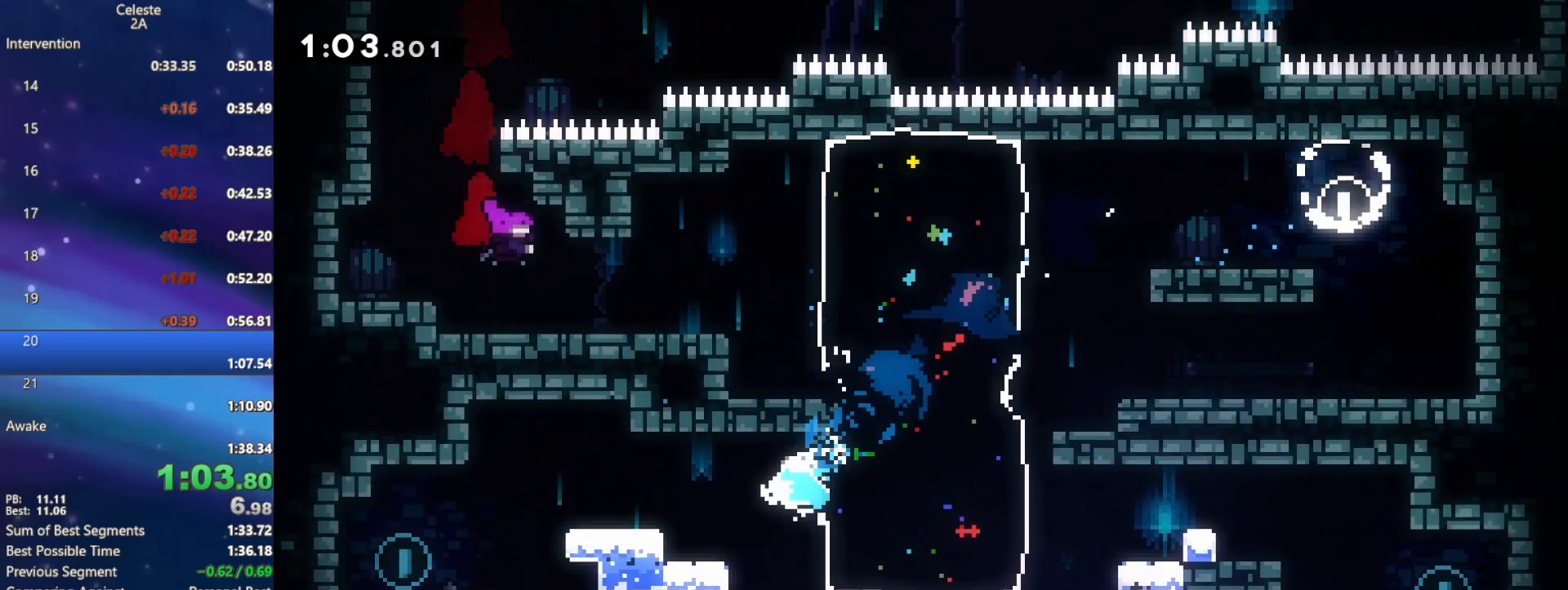
{"buttons": ["DPAD_RIGHT"], "events": [[17, "B", "down"], [67, "A", "down"], [200, "A", "up"], [217, "B", "up"], [333, "DPAD_LEFT", "up"], [400, "DPAD_RIGHT", "down"], [450, "DPAD_DOWN", "up"]]}